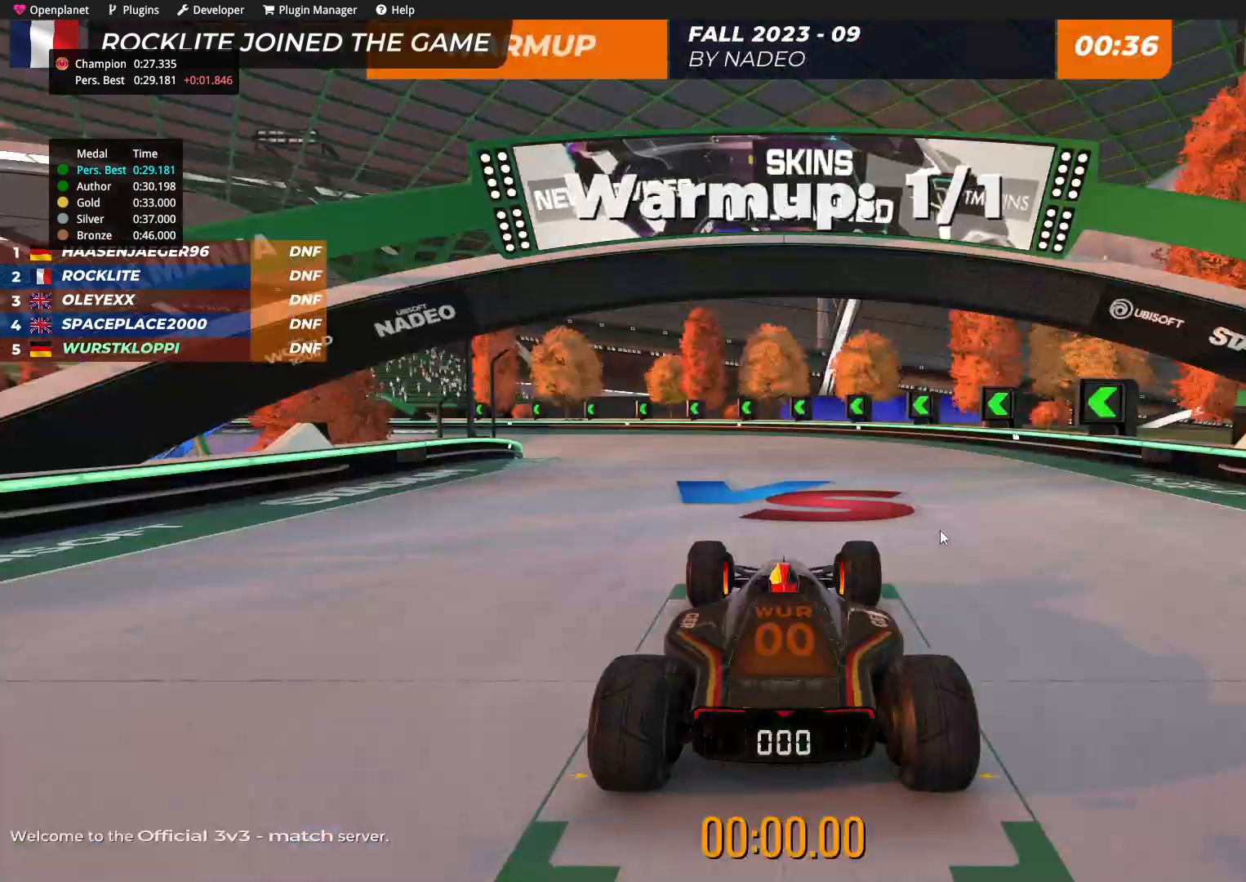
Gameplay with keyboard; each line is a JSON object with the keys held at the frame after it. "events" lists presses ("down") and releases ("up") of "down", "left", "right" and "up" between this image and that frame as [ms after this image, input, new state], when the widget could be followed in between. No other keys are recorded. Mouse input is not recorded.
{"keys": [], "events": []}
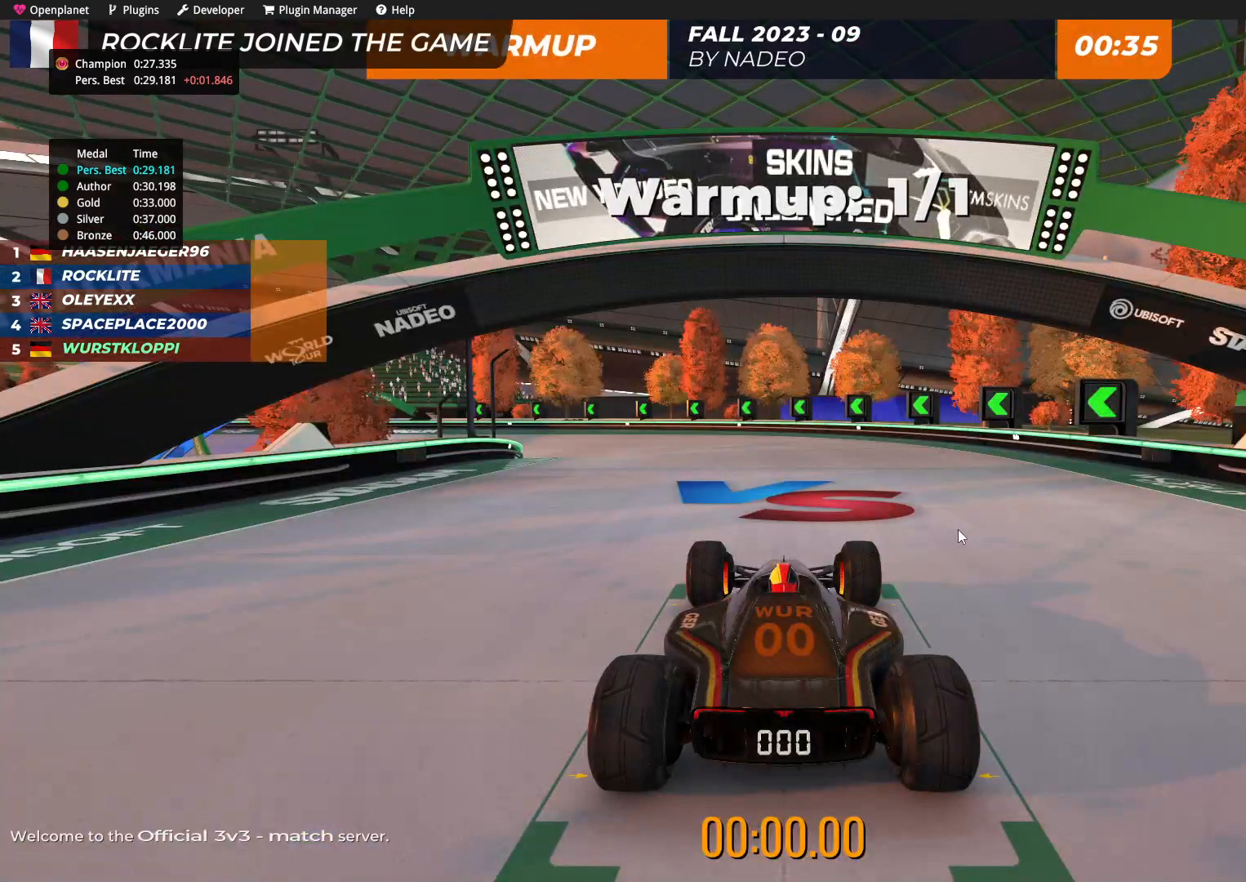
{"keys": [], "events": []}
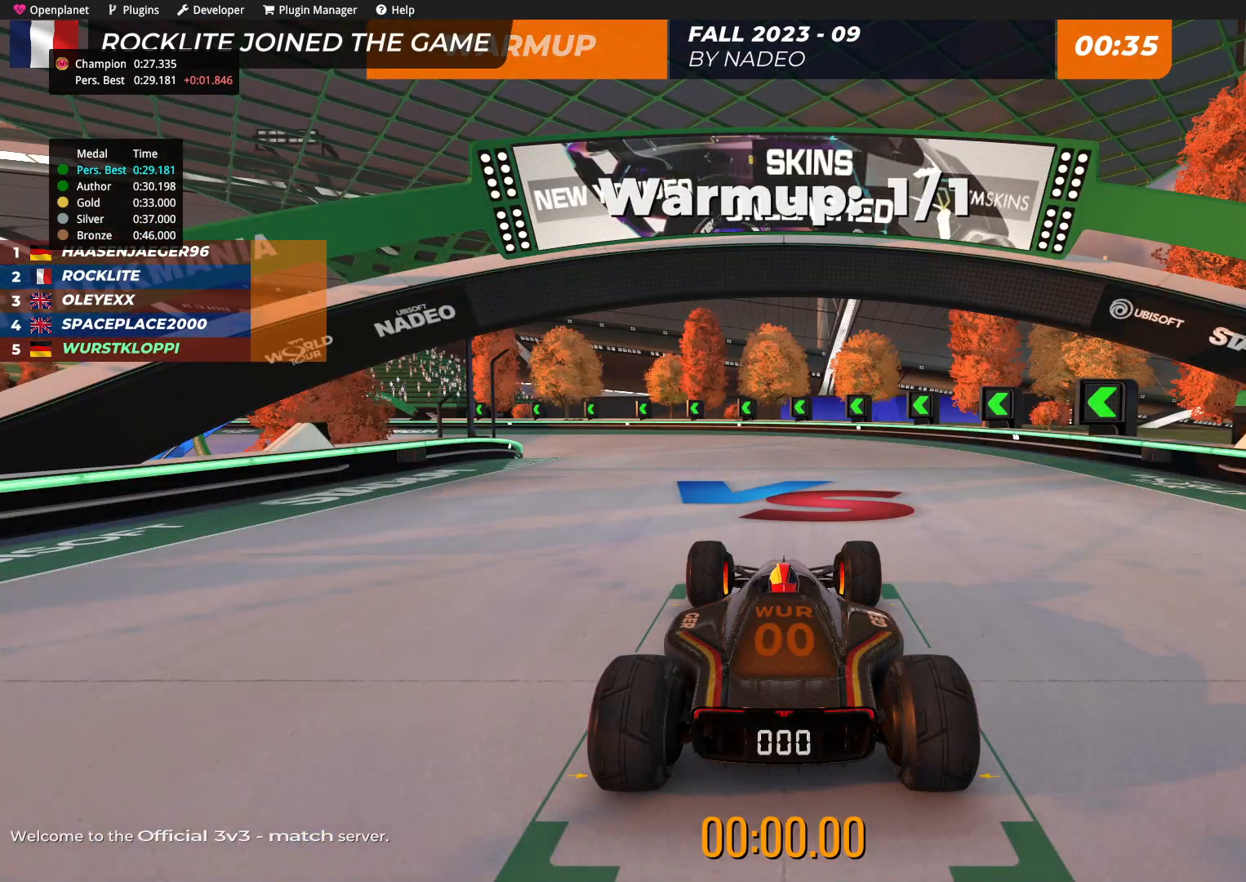
{"keys": [], "events": []}
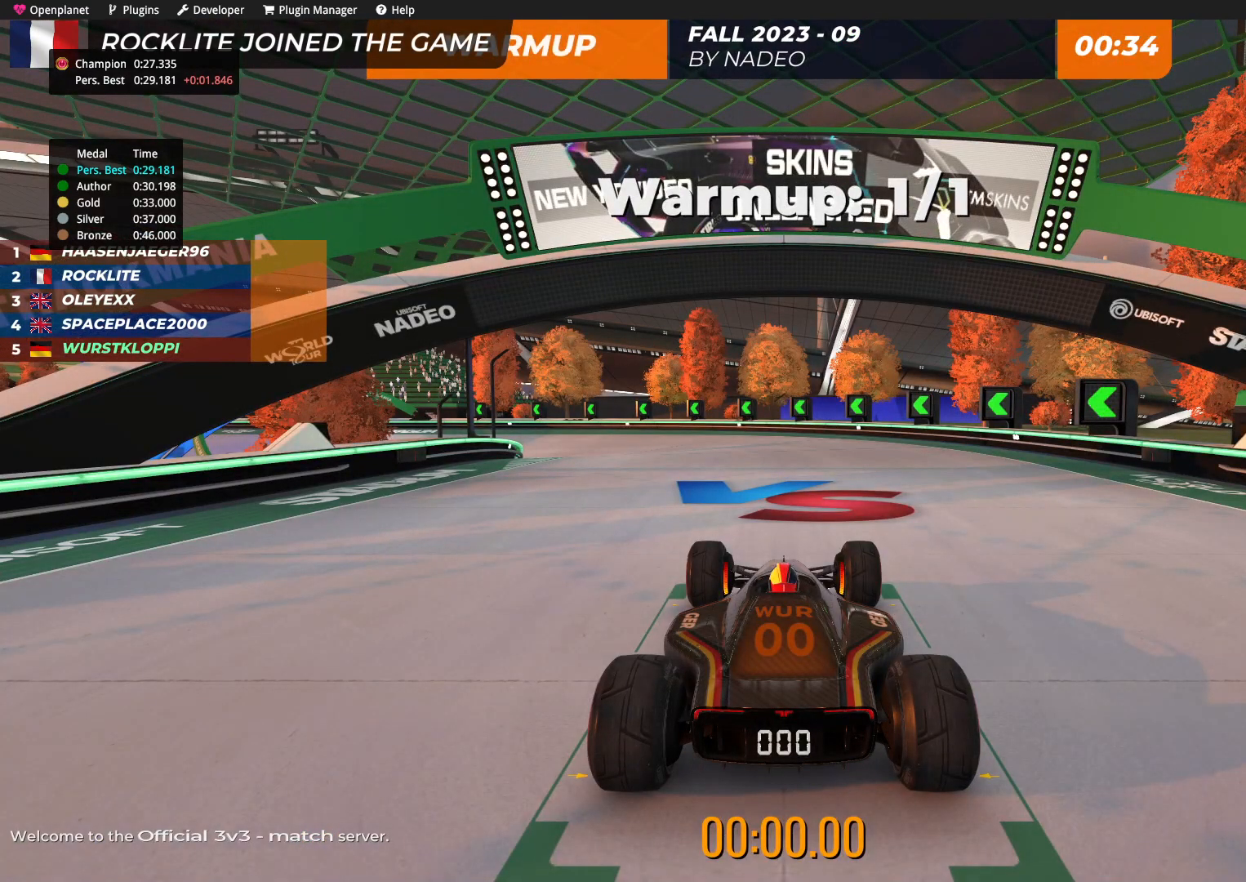
{"keys": [], "events": []}
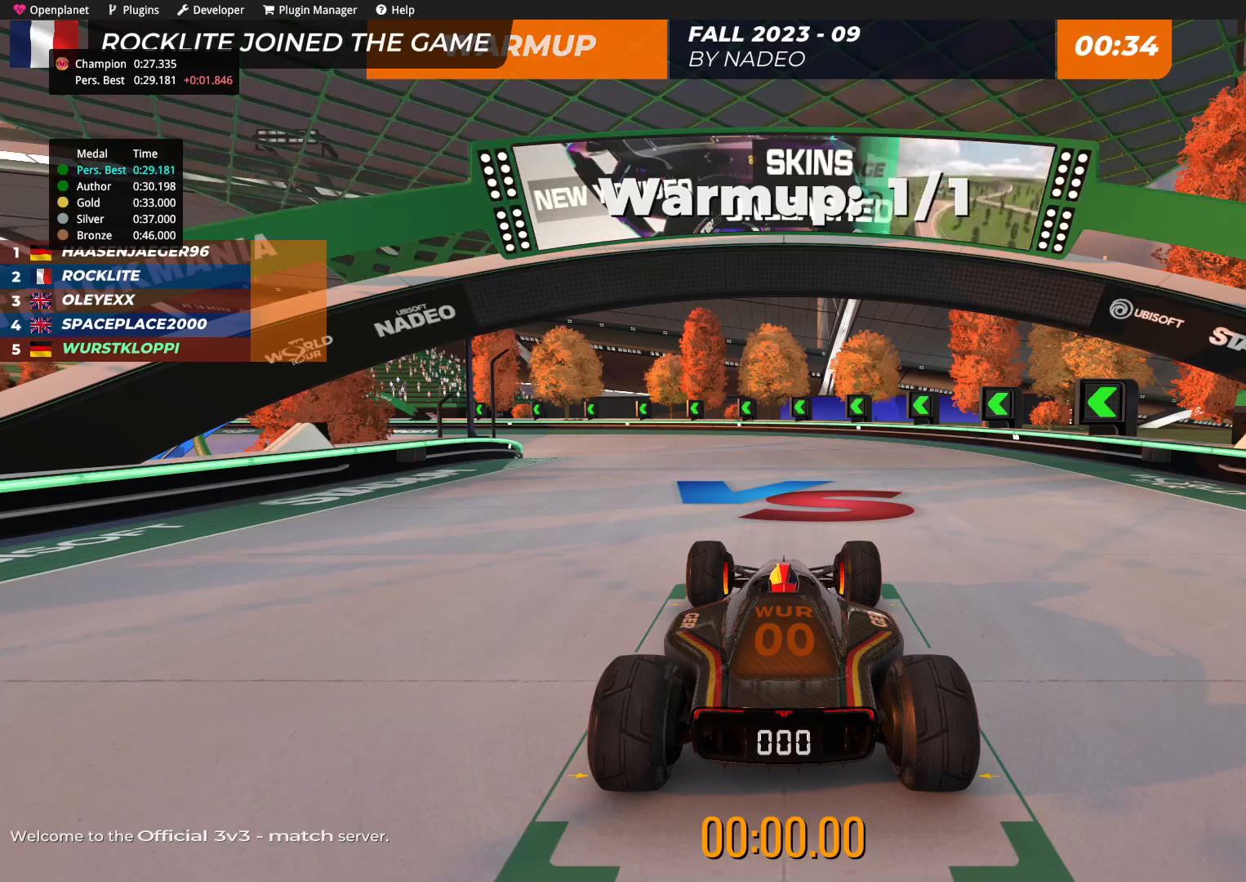
{"keys": [], "events": []}
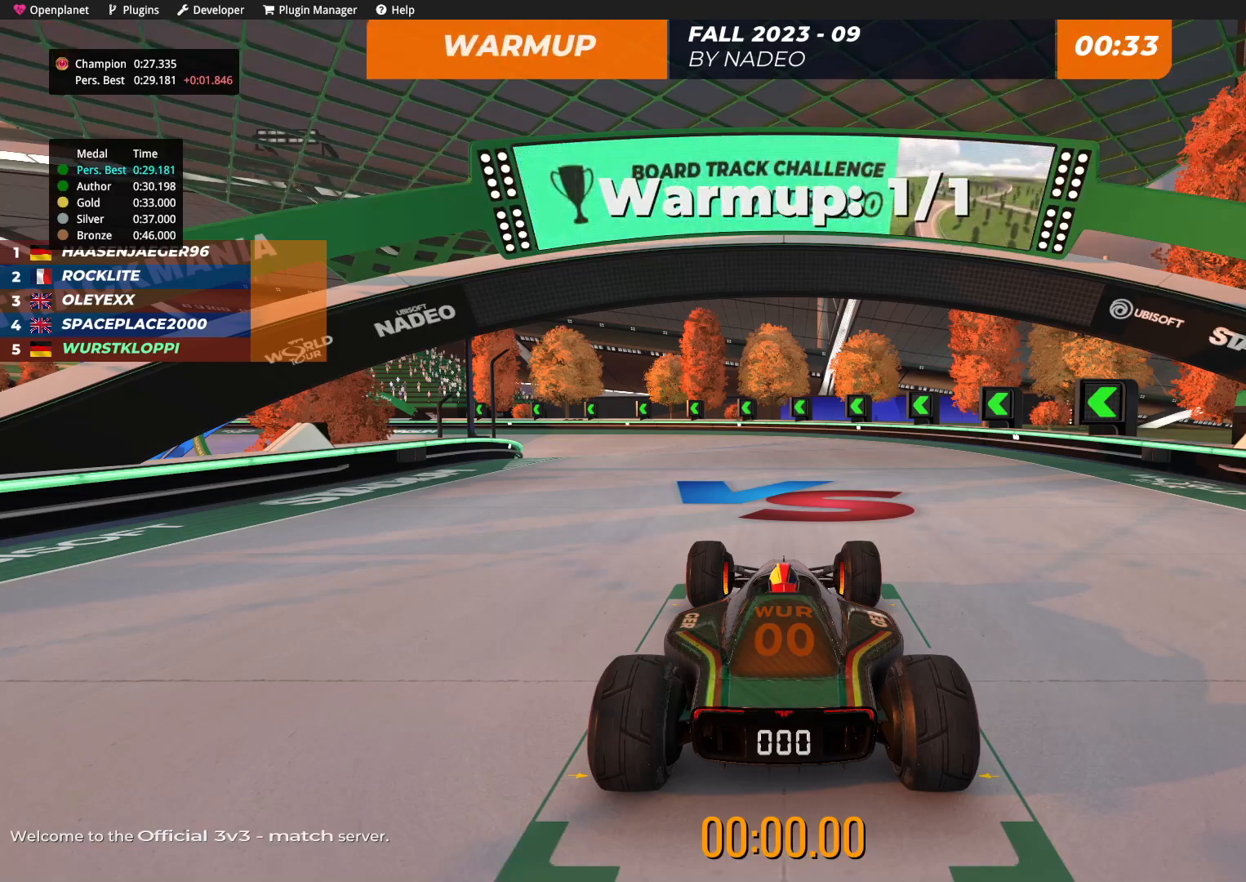
{"keys": [], "events": []}
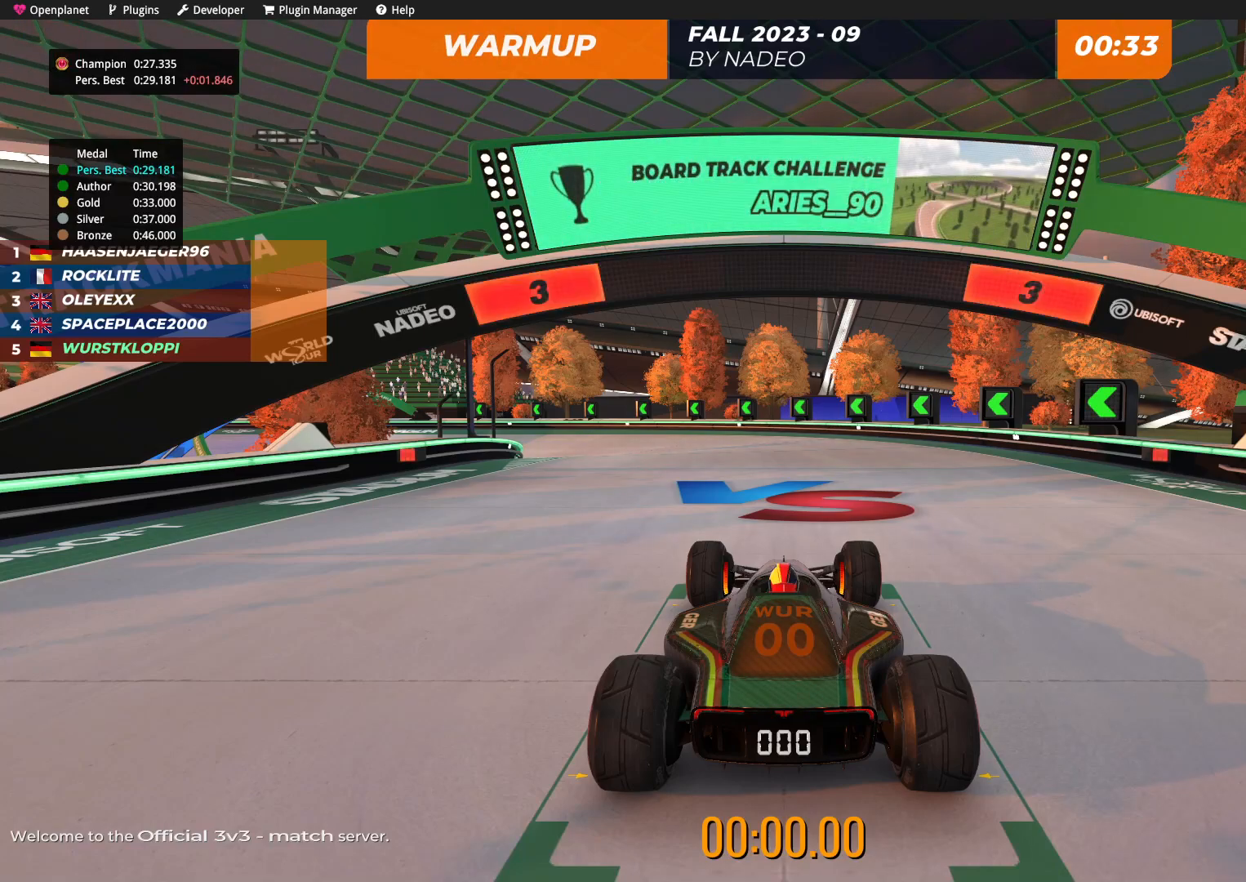
{"keys": [], "events": []}
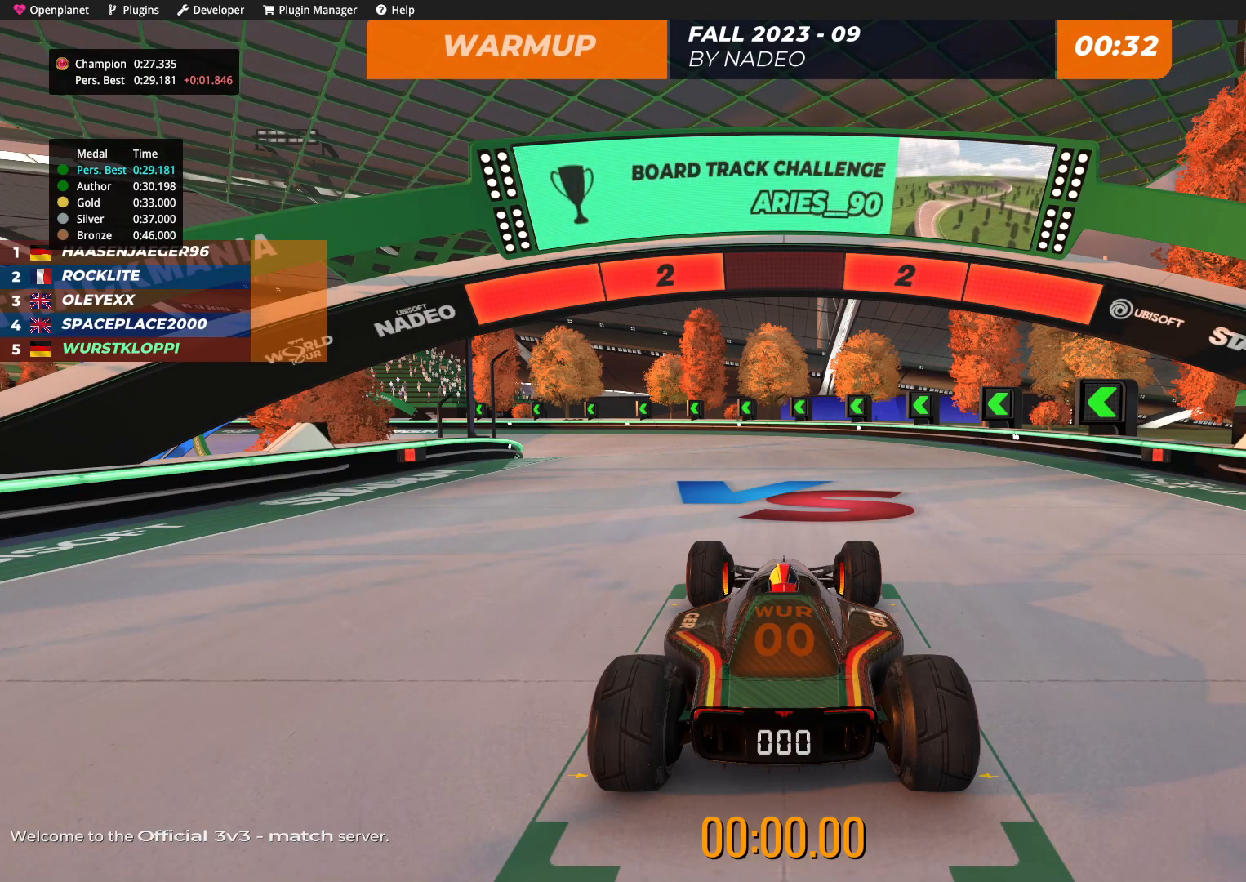
{"keys": [], "events": []}
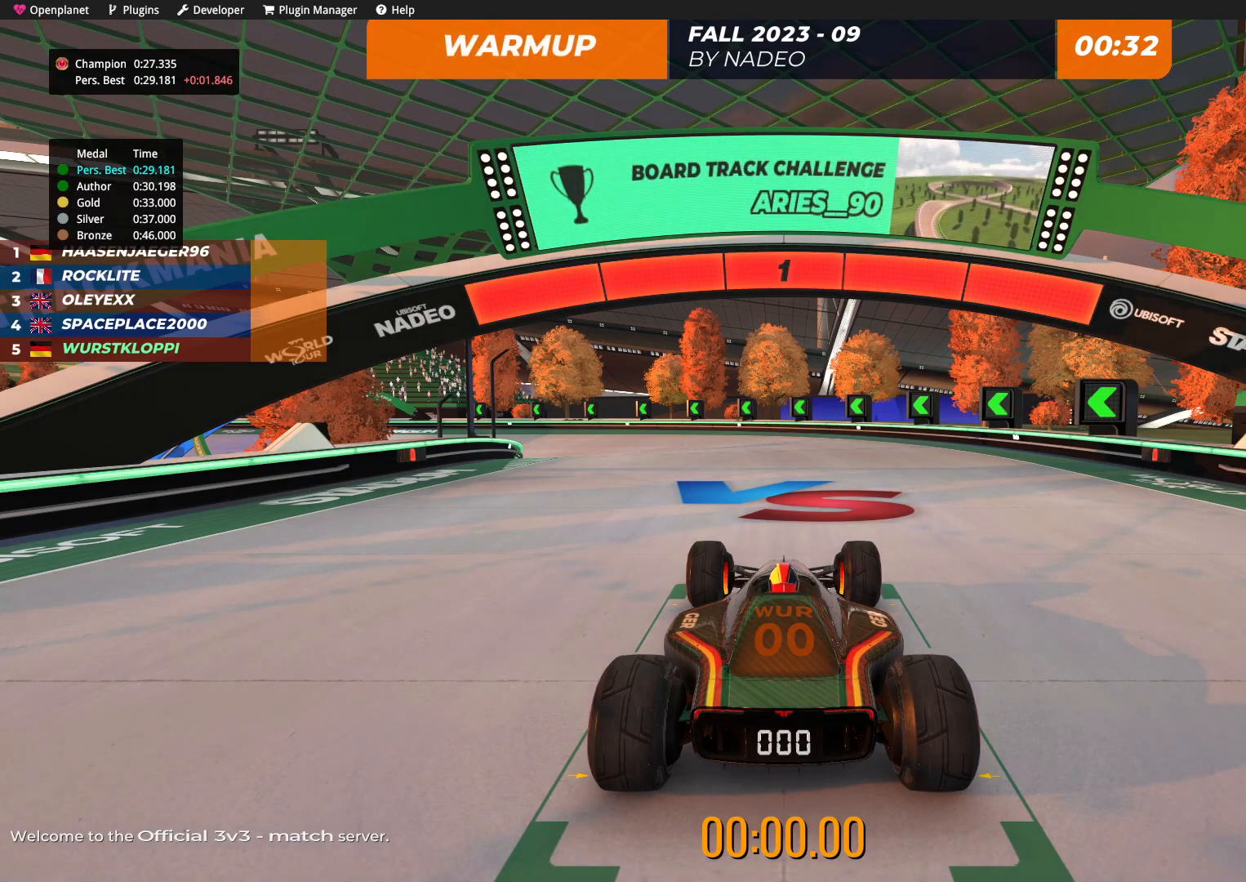
{"keys": ["up"], "events": [[417, "up", "down"]]}
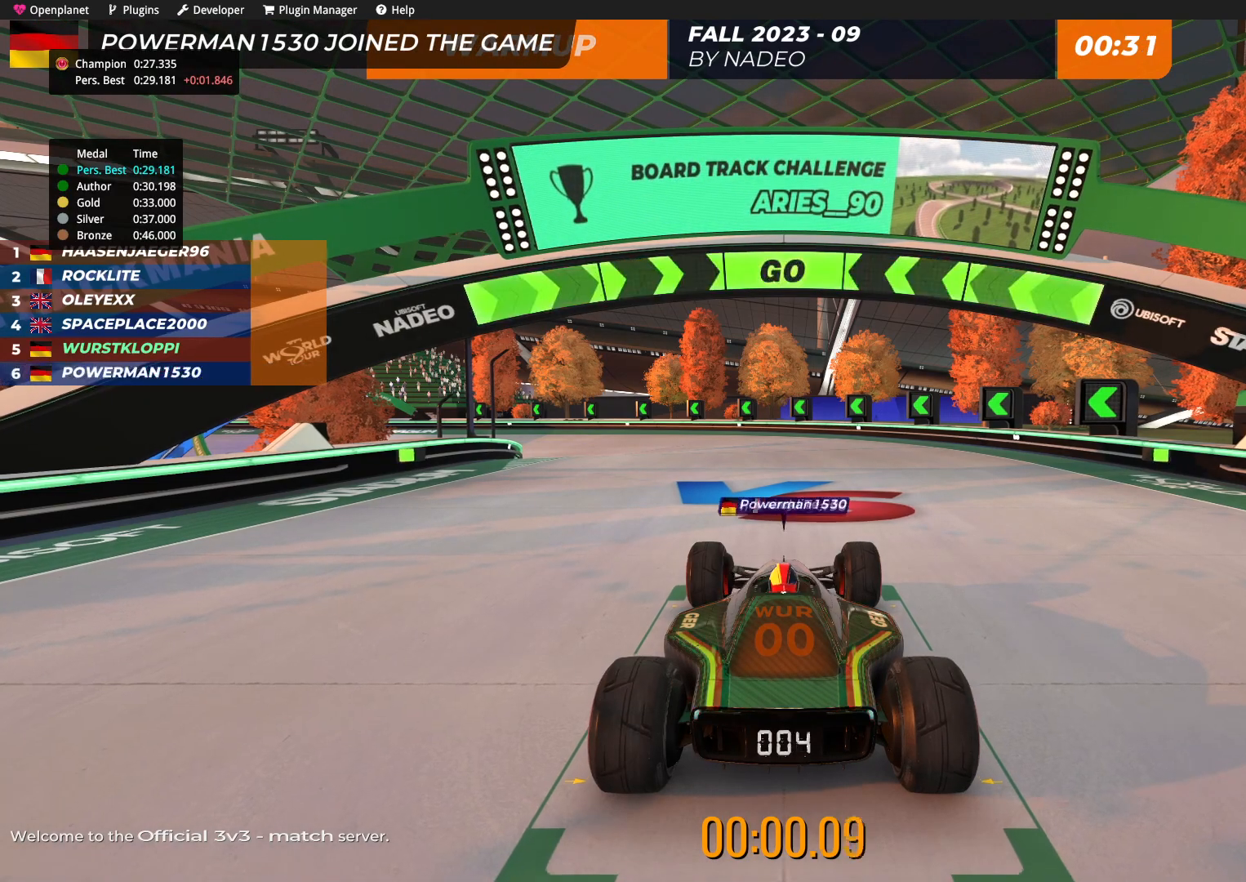
{"keys": ["left", "up"], "events": [[417, "left", "down"]]}
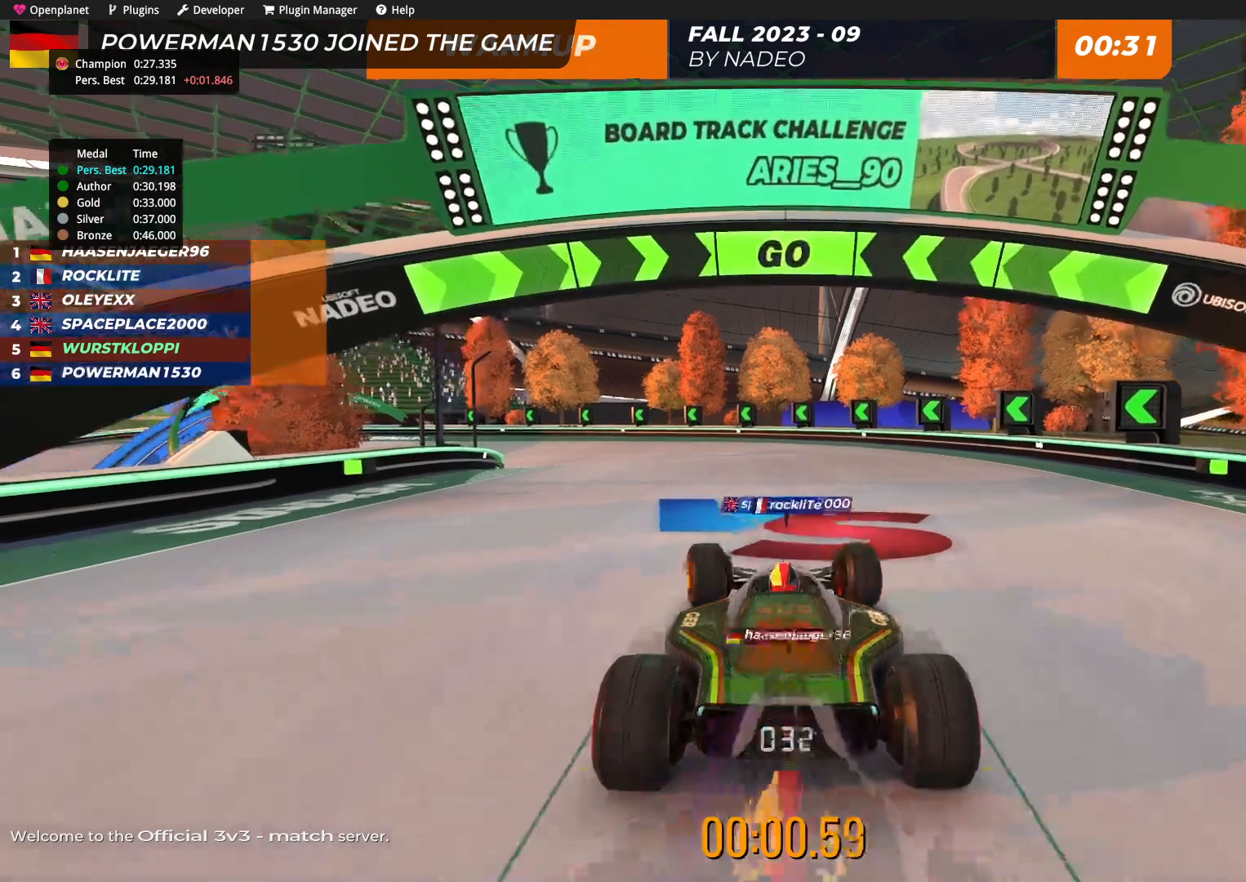
{"keys": ["up"], "events": [[84, "left", "up"]]}
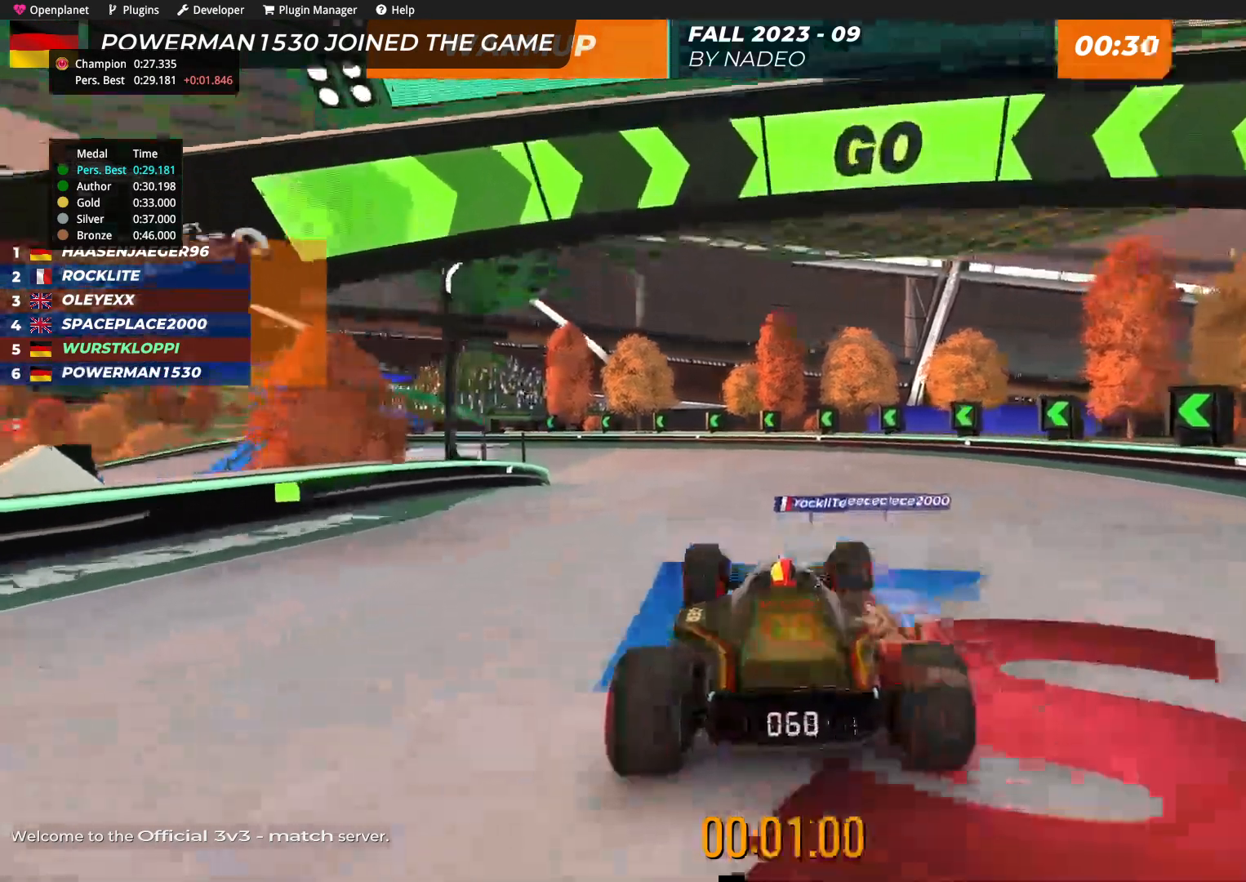
{"keys": ["left", "up"], "events": [[50, "left", "down"], [134, "left", "up"], [500, "left", "down"]]}
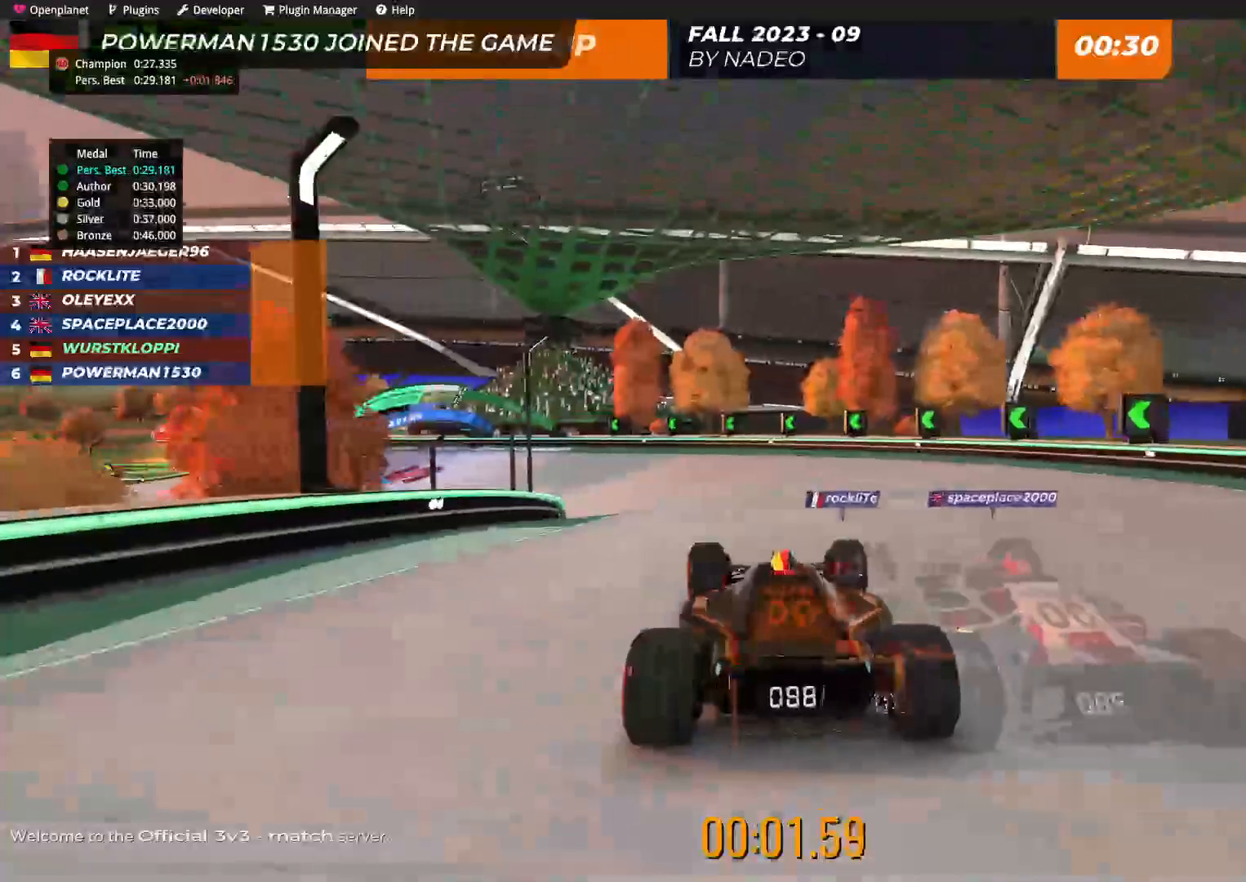
{"keys": ["left", "up"], "events": [[100, "left", "up"], [484, "left", "down"]]}
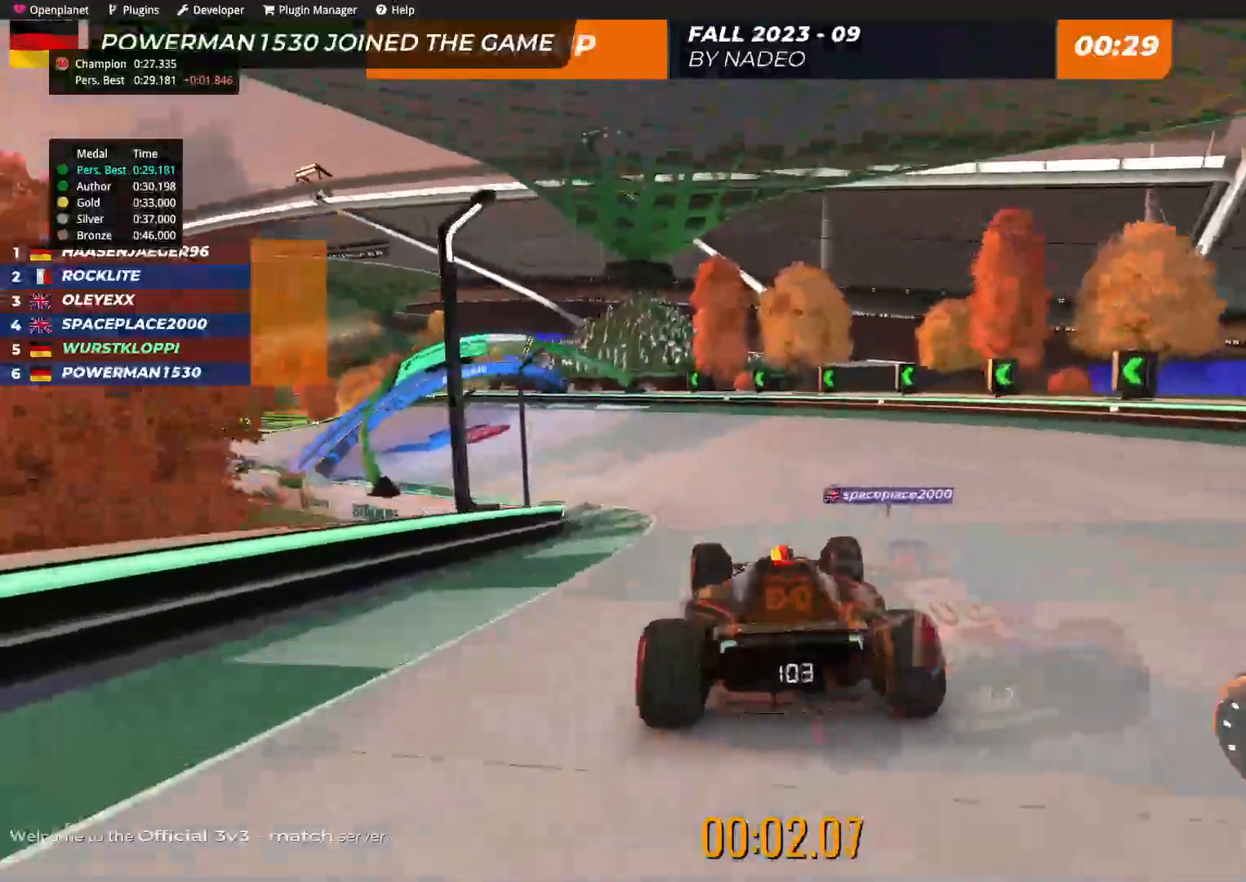
{"keys": ["left", "up"], "events": [[67, "left", "up"], [217, "left", "down"], [367, "left", "up"], [467, "left", "down"]]}
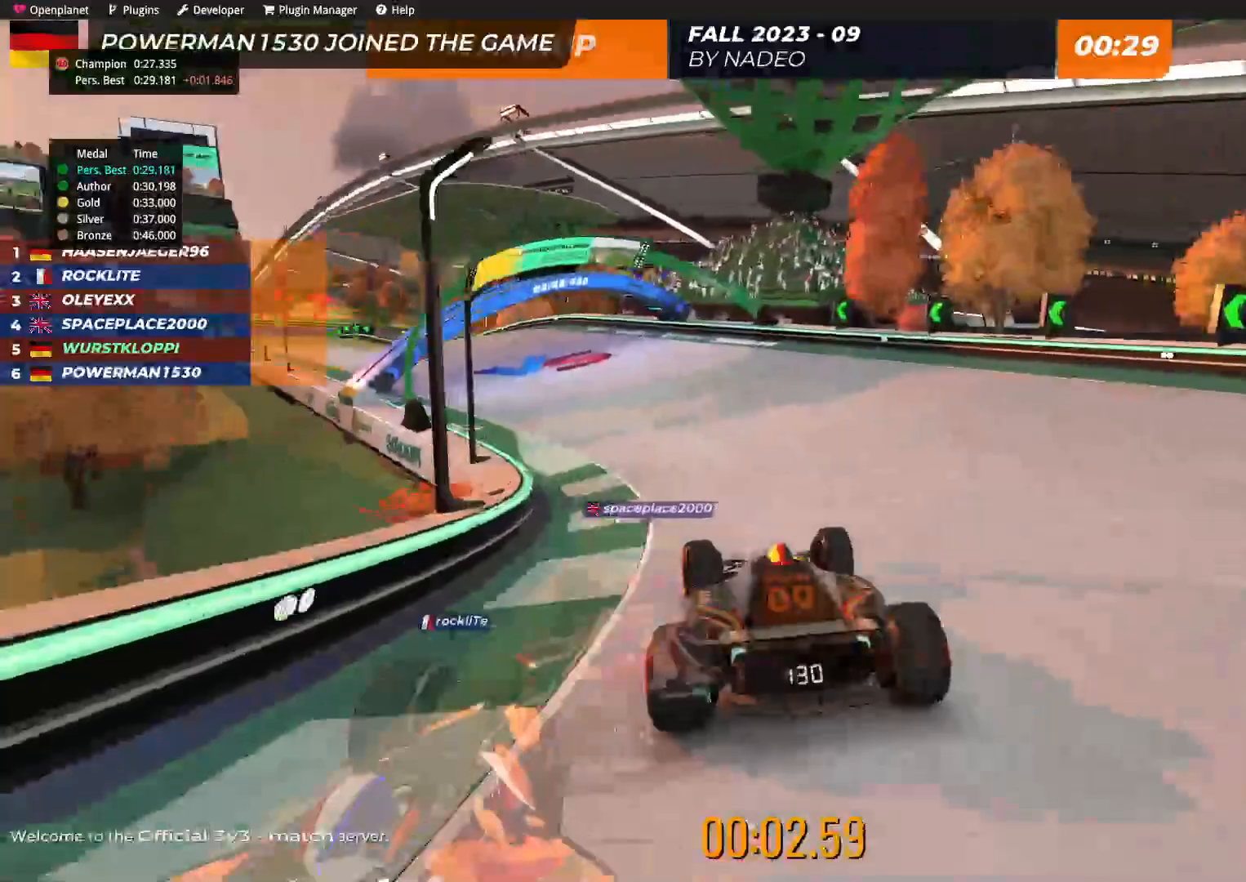
{"keys": ["left", "up"], "events": [[134, "left", "up"], [217, "left", "down"], [350, "left", "up"], [467, "left", "down"]]}
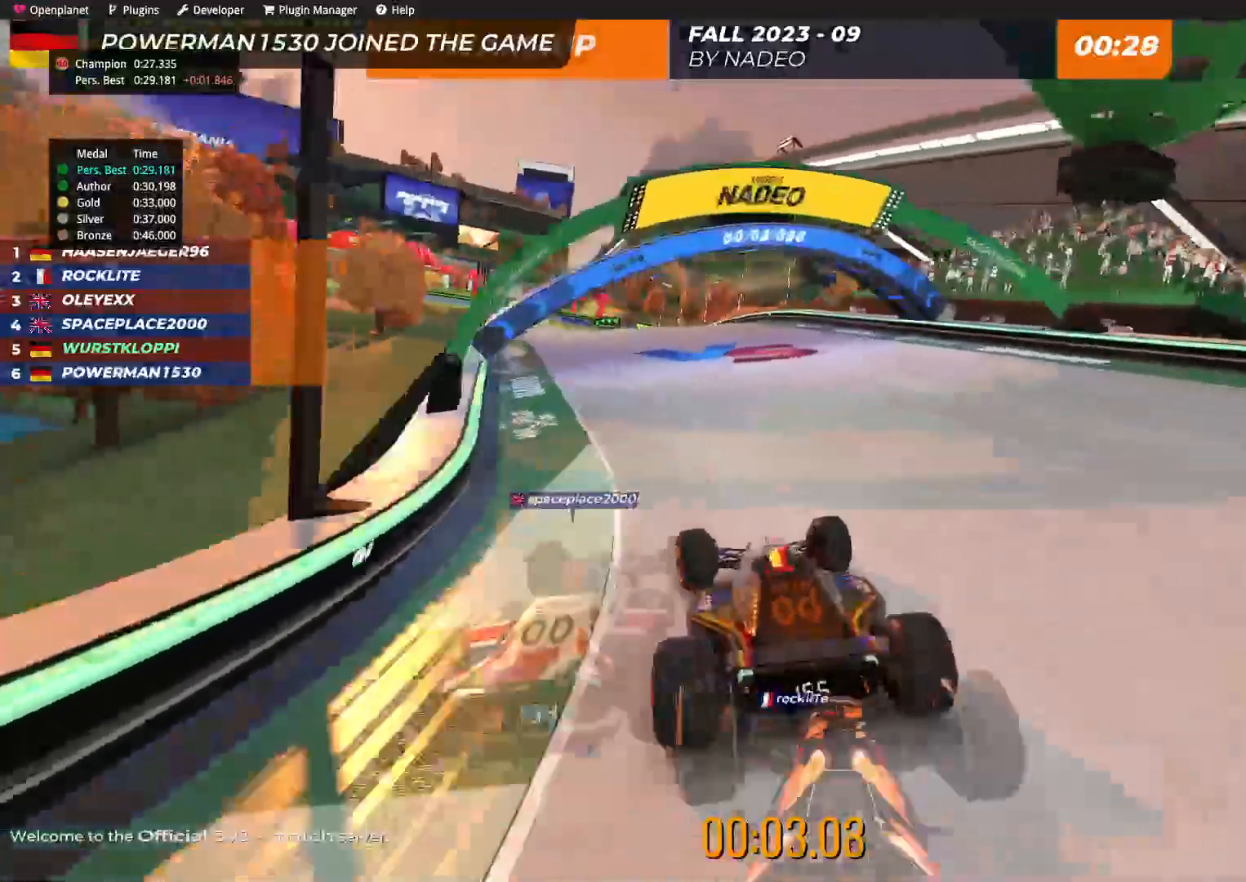
{"keys": ["up"], "events": [[100, "left", "up"], [217, "left", "down"], [334, "left", "up"]]}
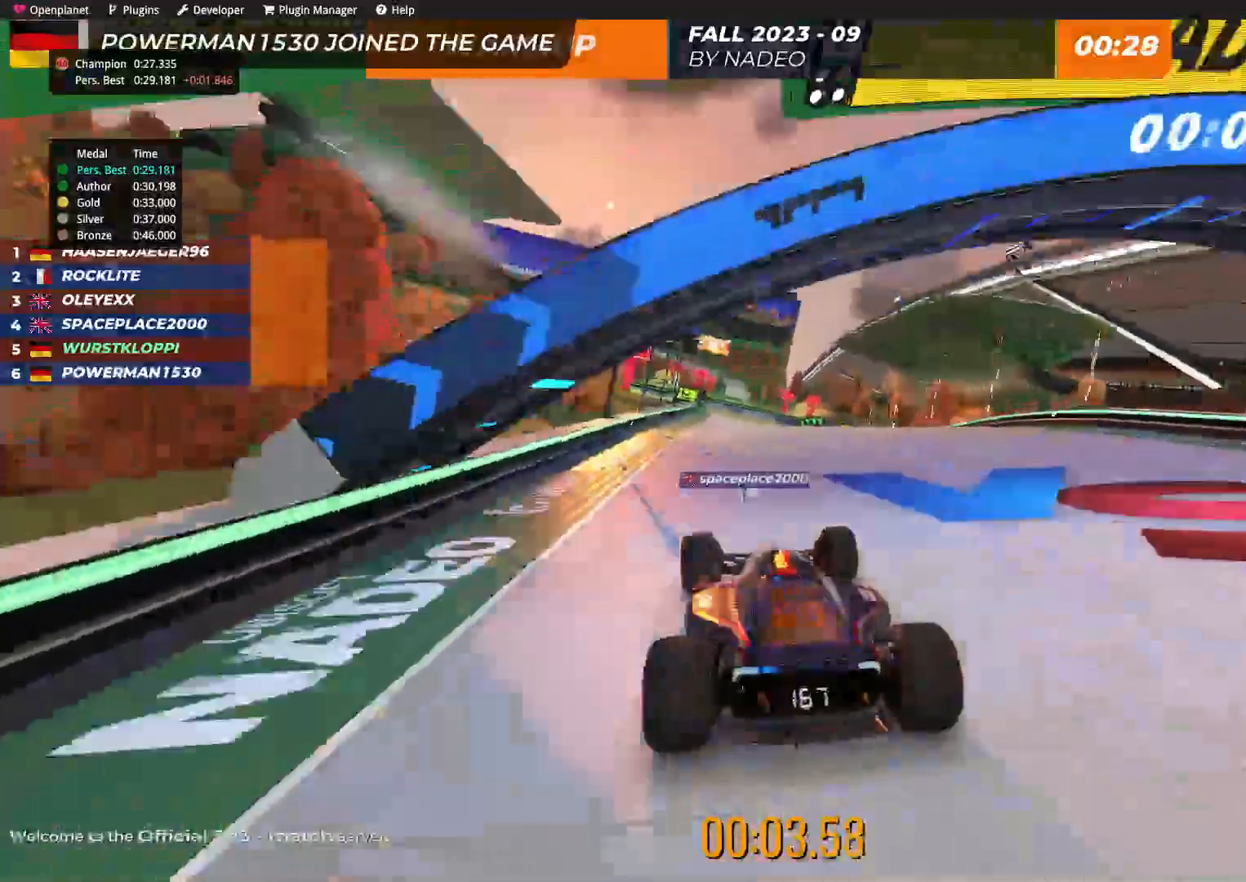
{"keys": ["up"], "events": []}
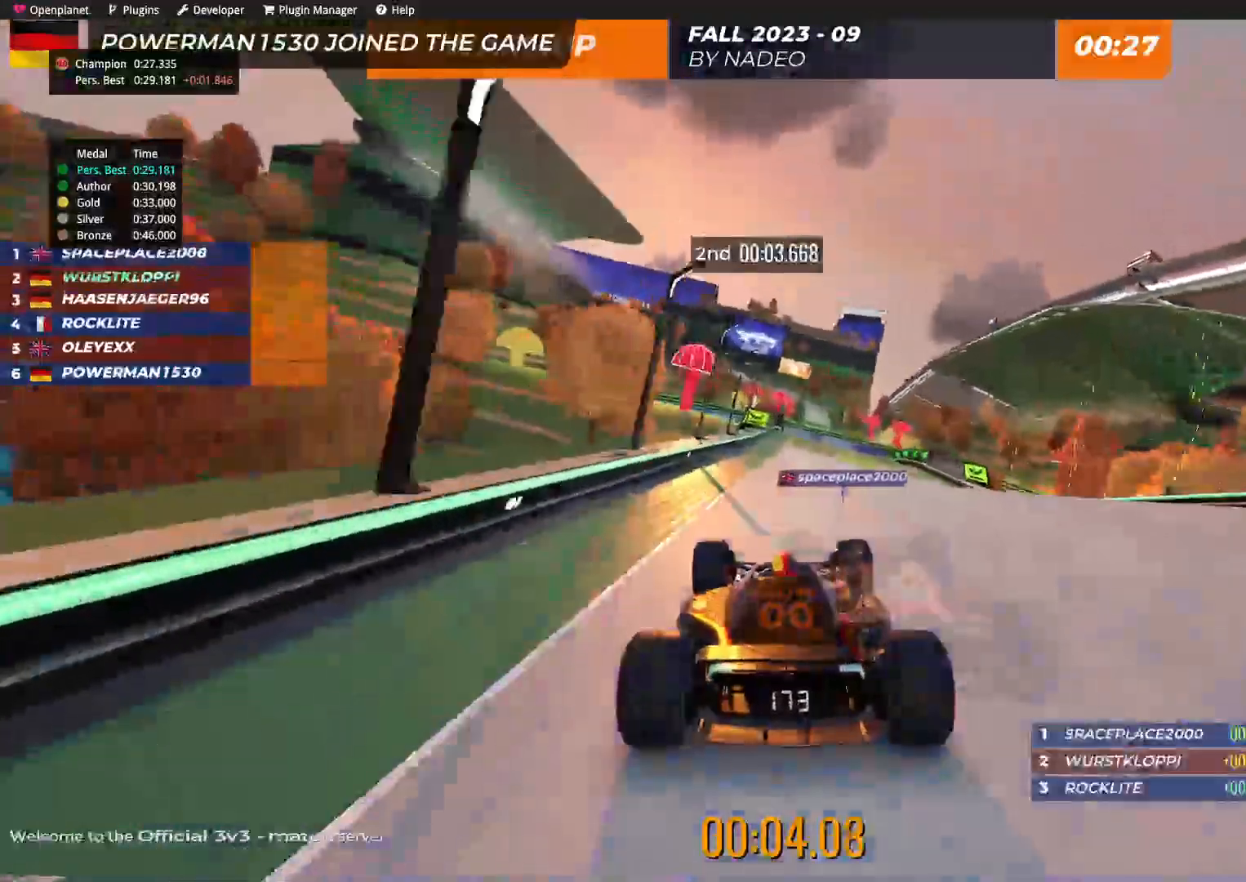
{"keys": ["up"], "events": [[400, "right", "down"], [500, "right", "up"]]}
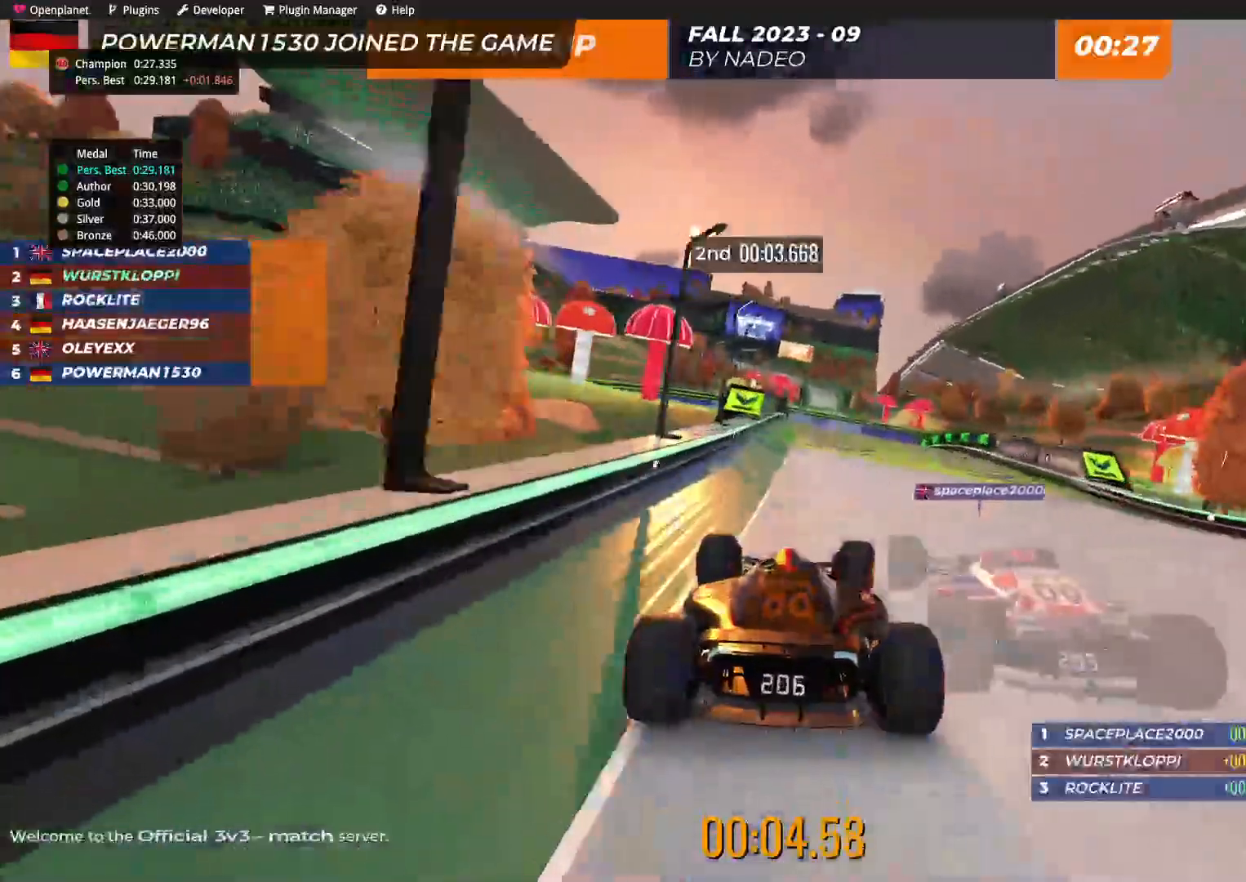
{"keys": ["left", "up"], "events": [[467, "left", "down"]]}
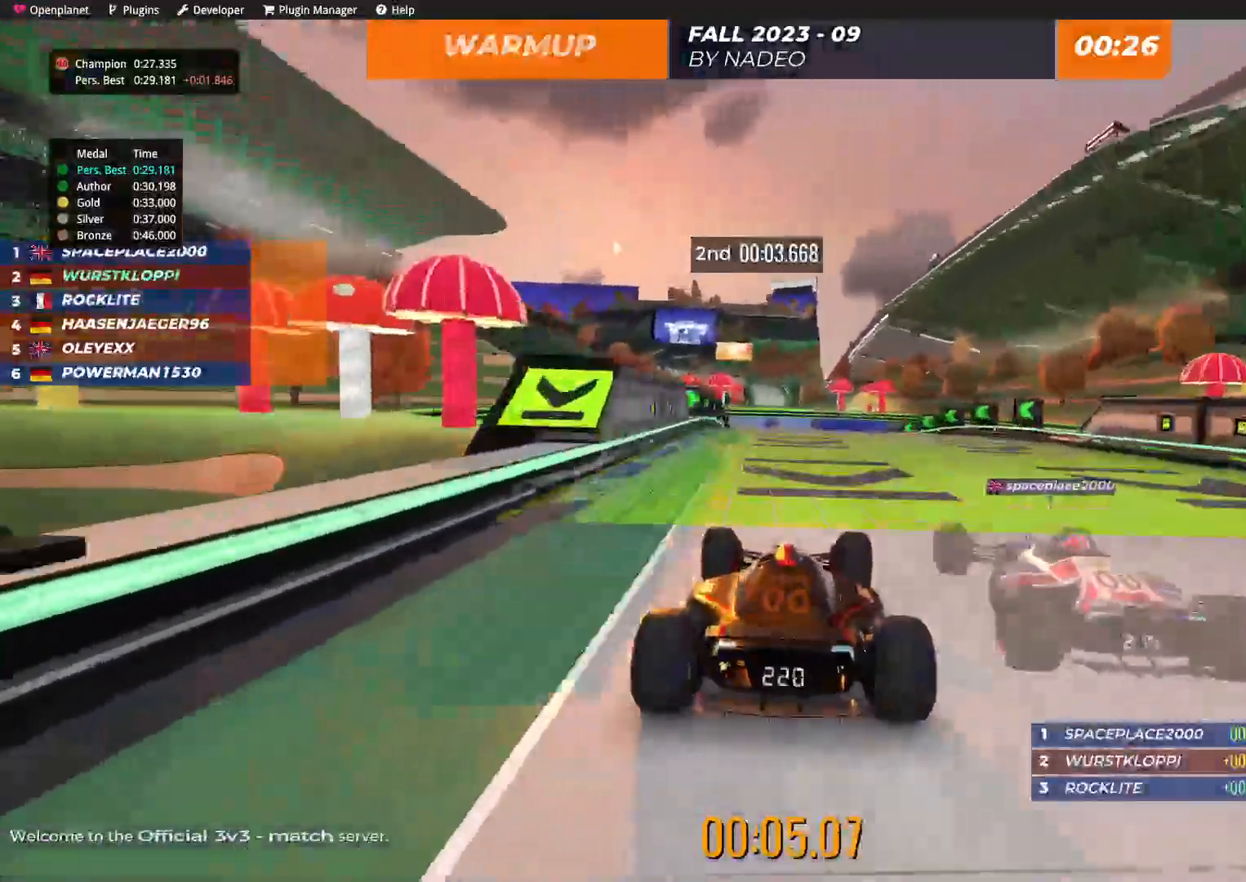
{"keys": ["up"], "events": [[34, "left", "up"]]}
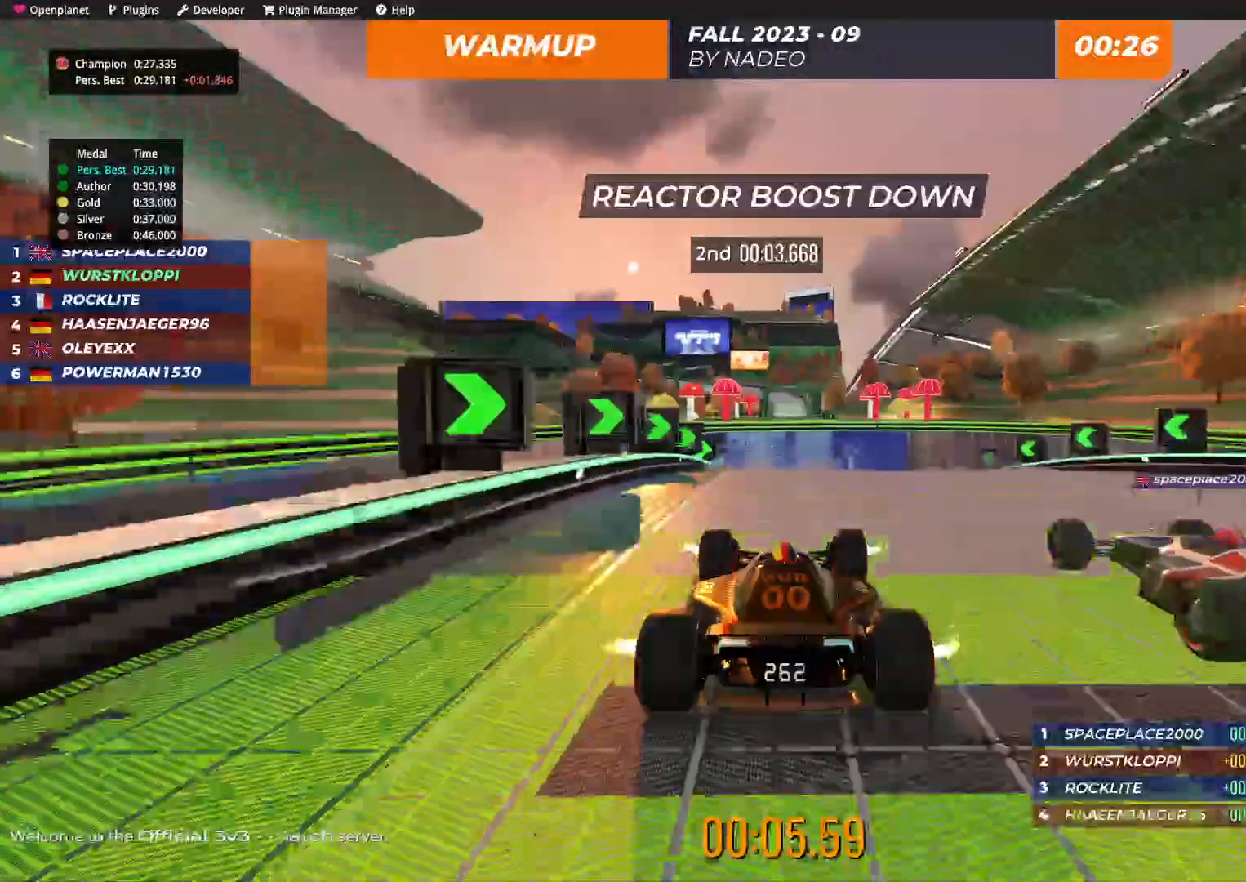
{"keys": ["up"], "events": [[150, "right", "down"], [234, "right", "up"]]}
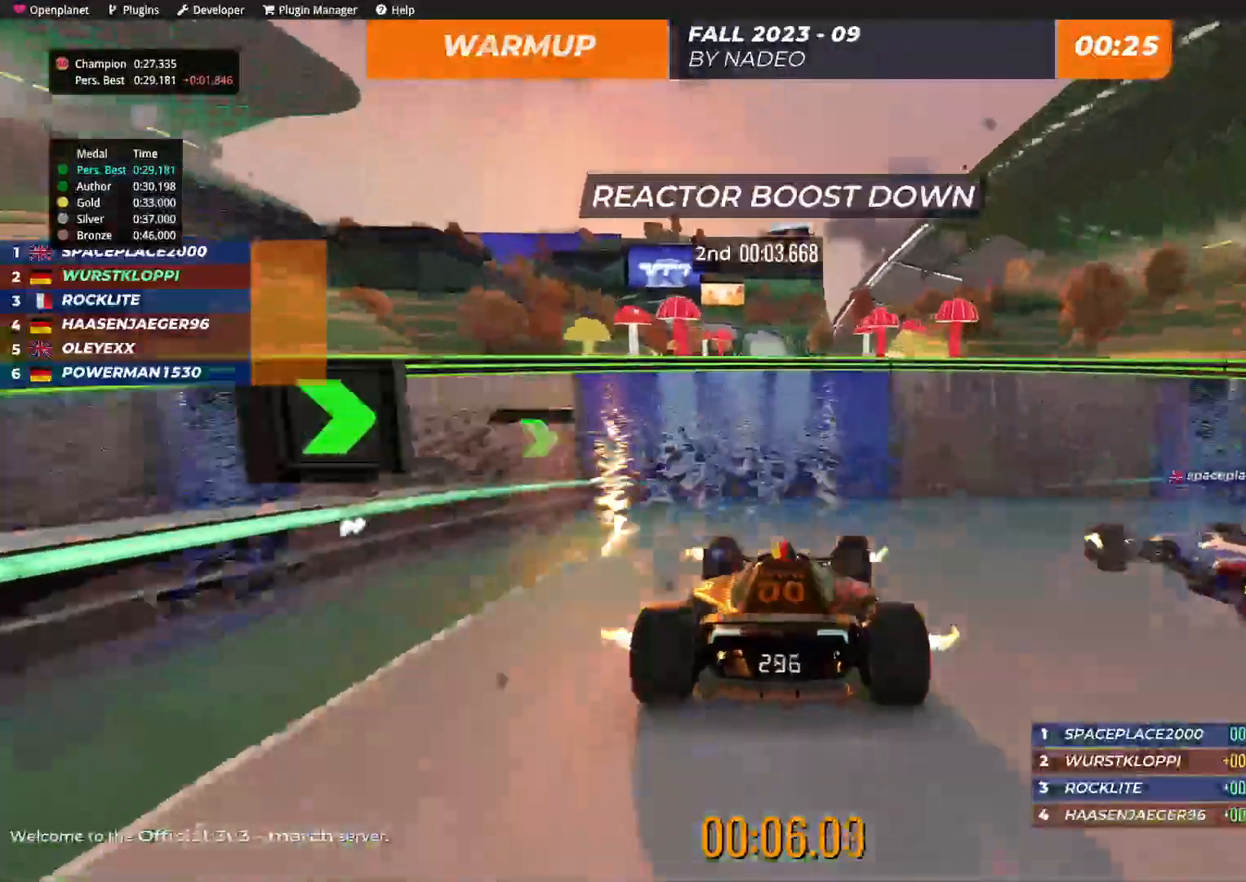
{"keys": ["up"], "events": []}
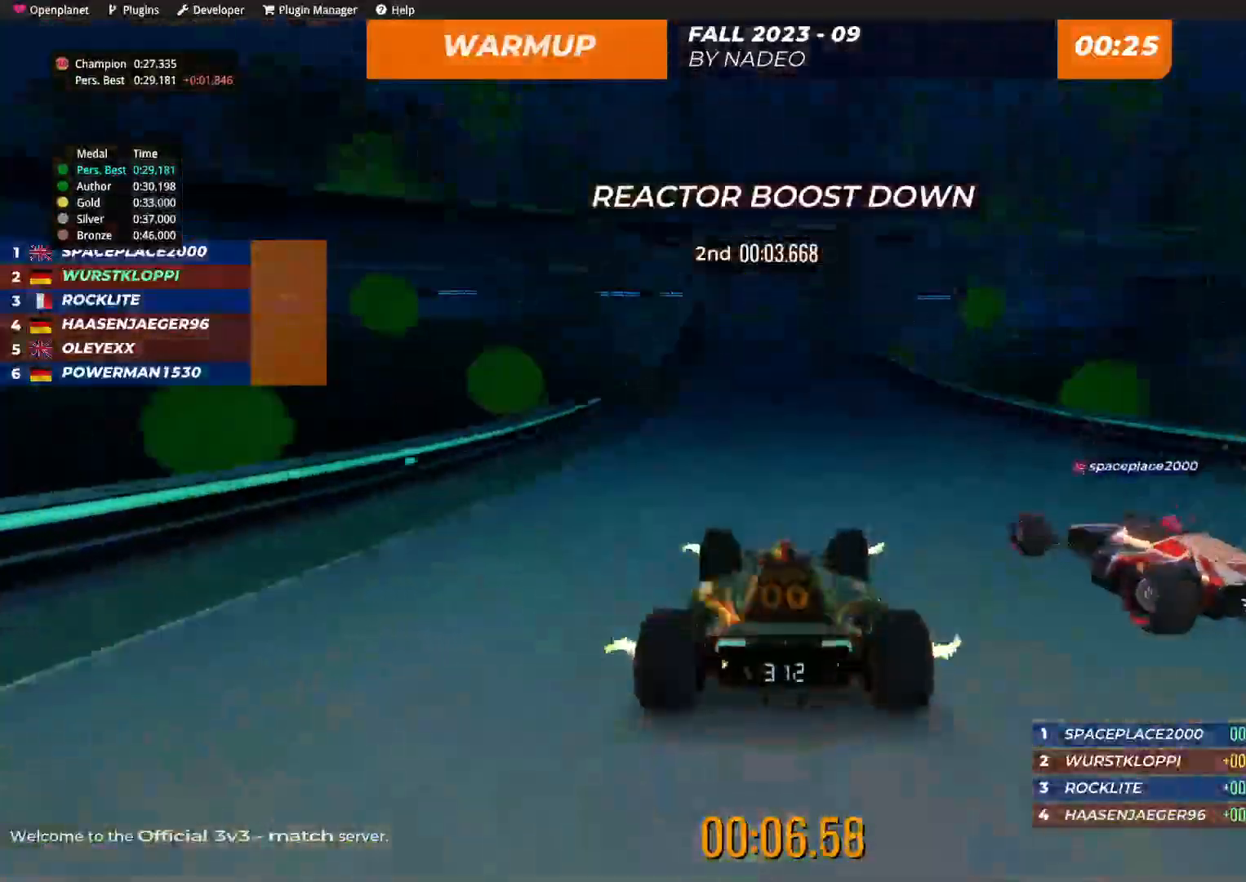
{"keys": ["up"], "events": []}
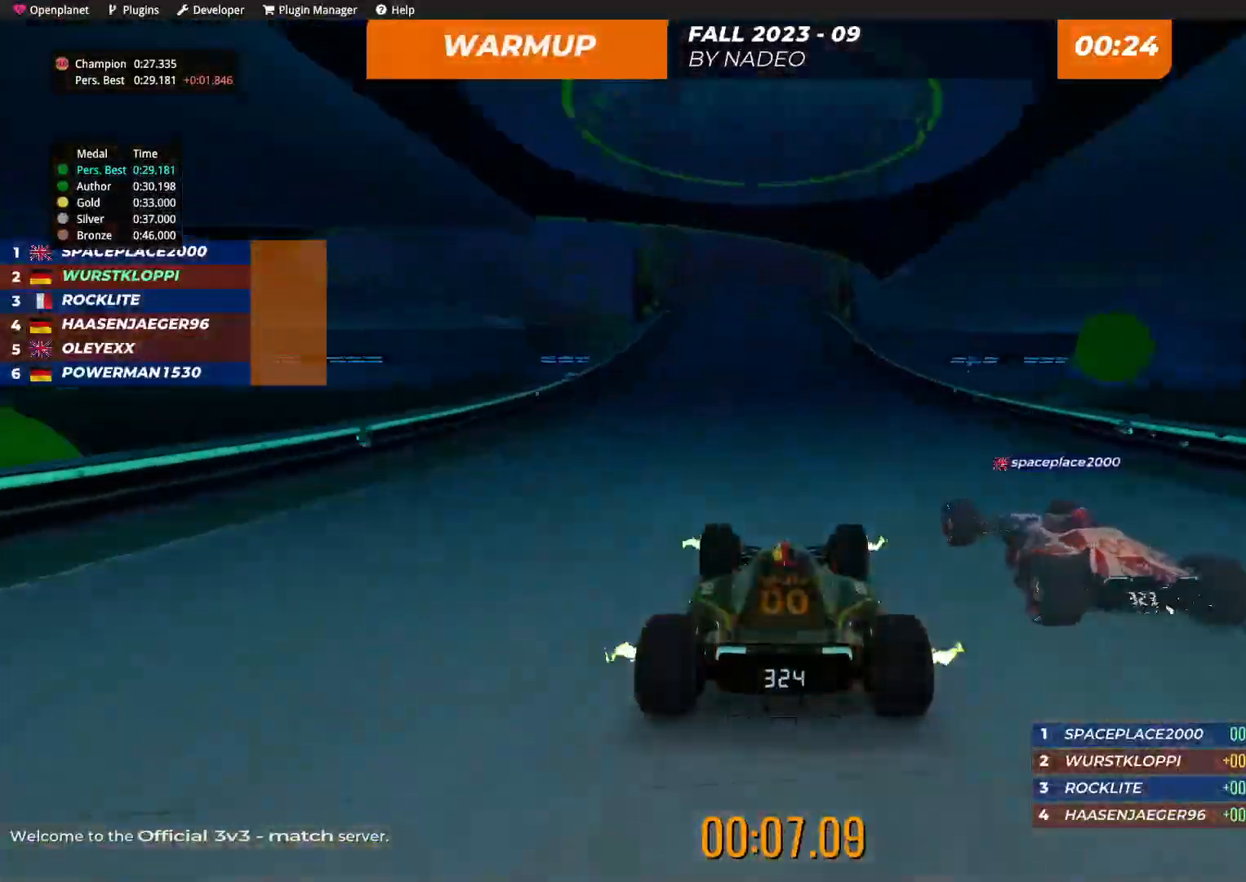
{"keys": ["up"], "events": []}